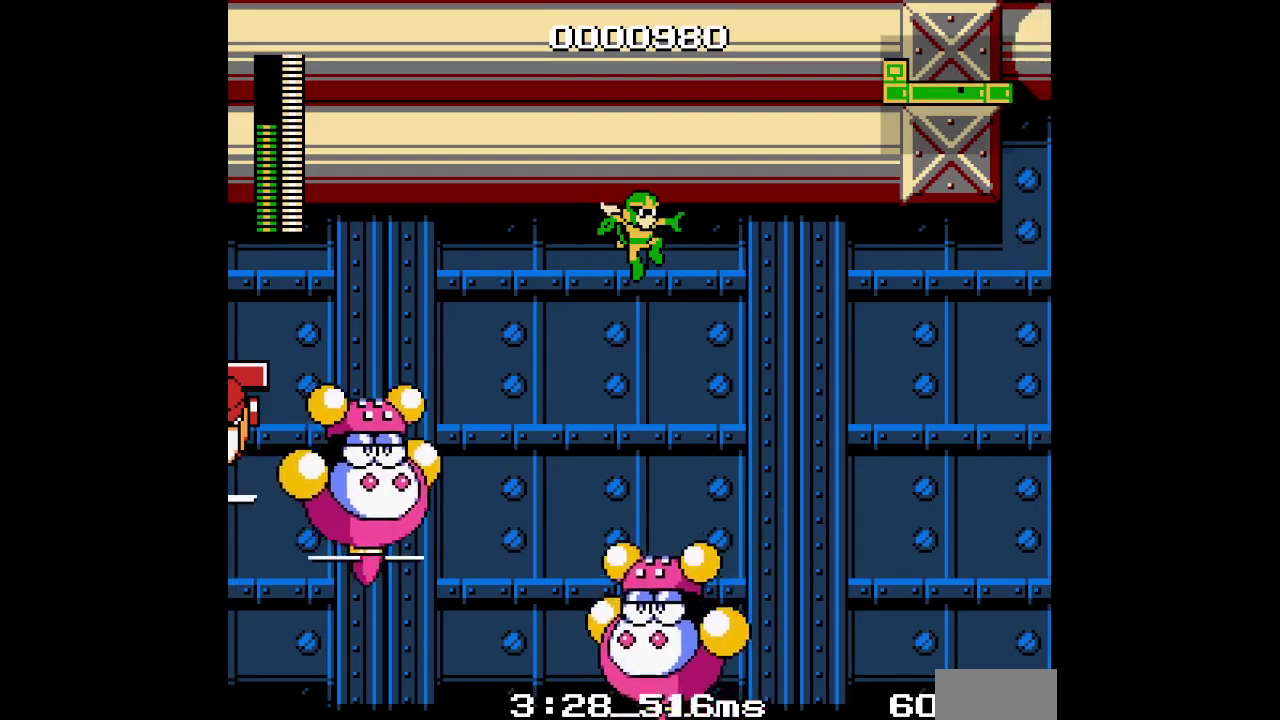
Gameplay with a controller (Xbox layout); each line is a JSON object with the inputs held at the frame after it. "events" lists button and stick changes between this image and that frame as [ms after this image, input, new state], when the widget could be followed in between. Not read: HOME L1 L3 R1 R3 SELECT START.
{"buttons": ["DPAD_UP", "DPAD_RIGHT"], "events": []}
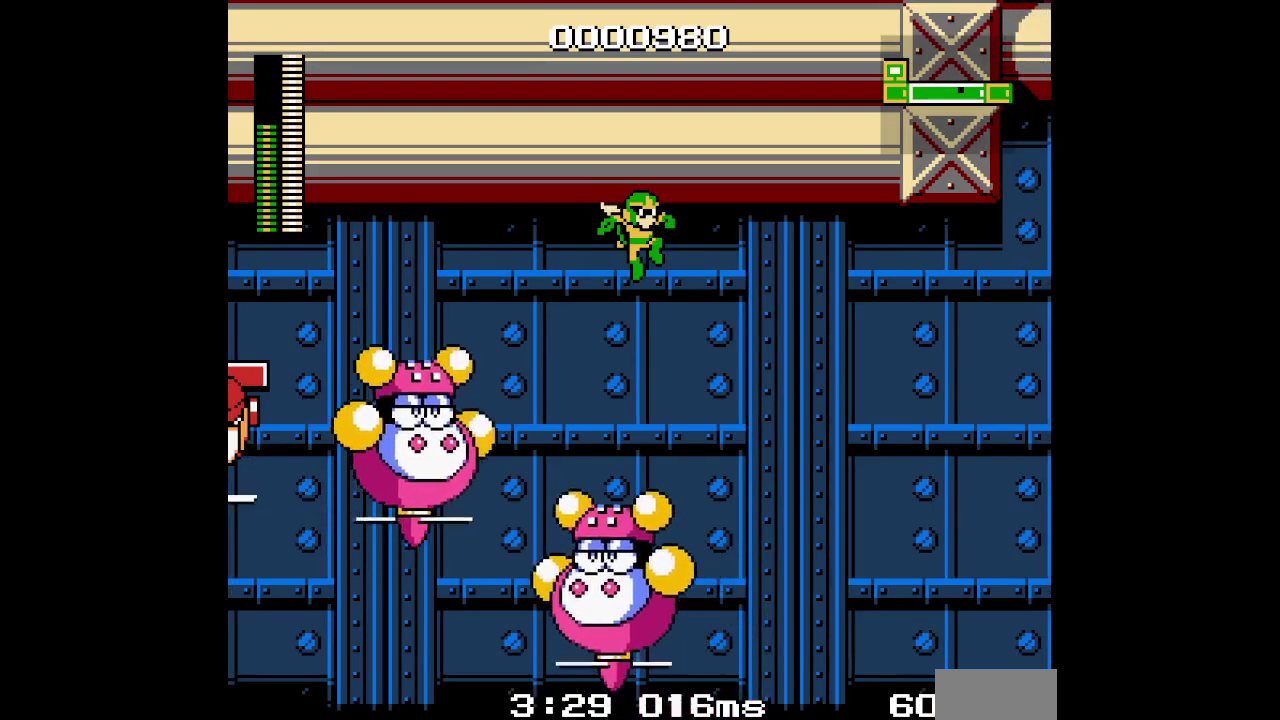
{"buttons": ["DPAD_UP", "DPAD_RIGHT"], "events": []}
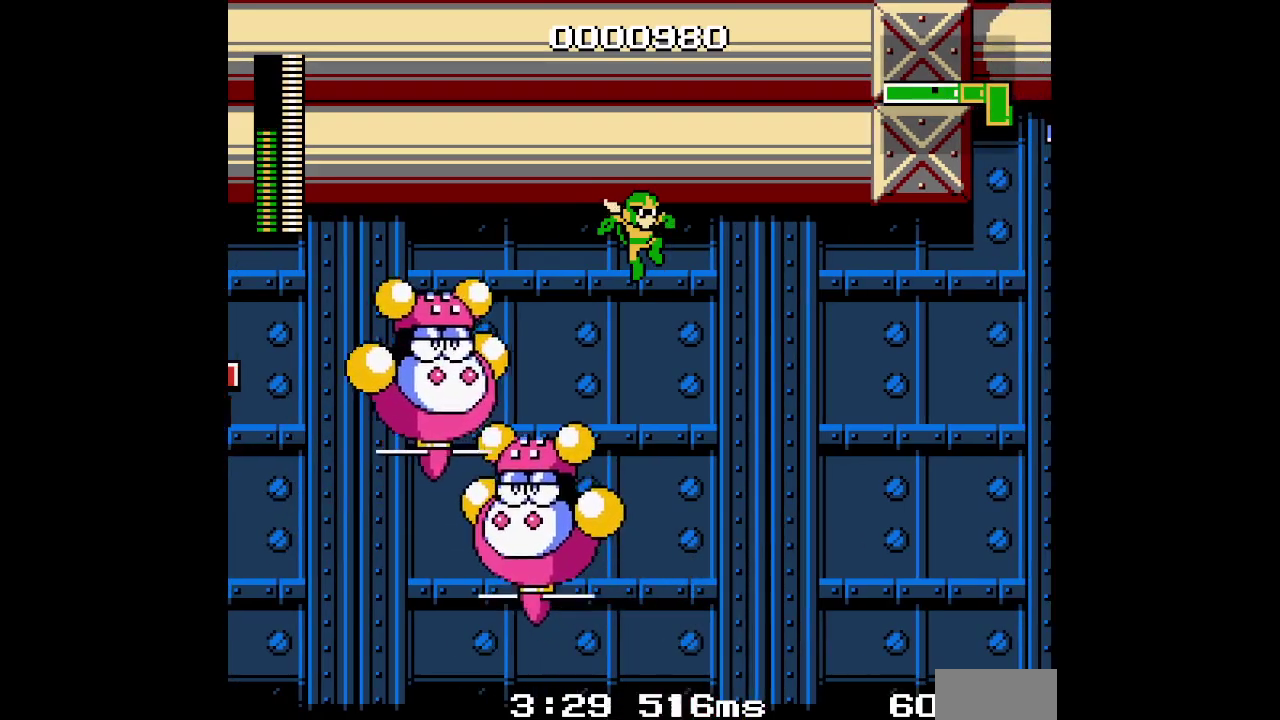
{"buttons": ["DPAD_UP", "DPAD_RIGHT"], "events": []}
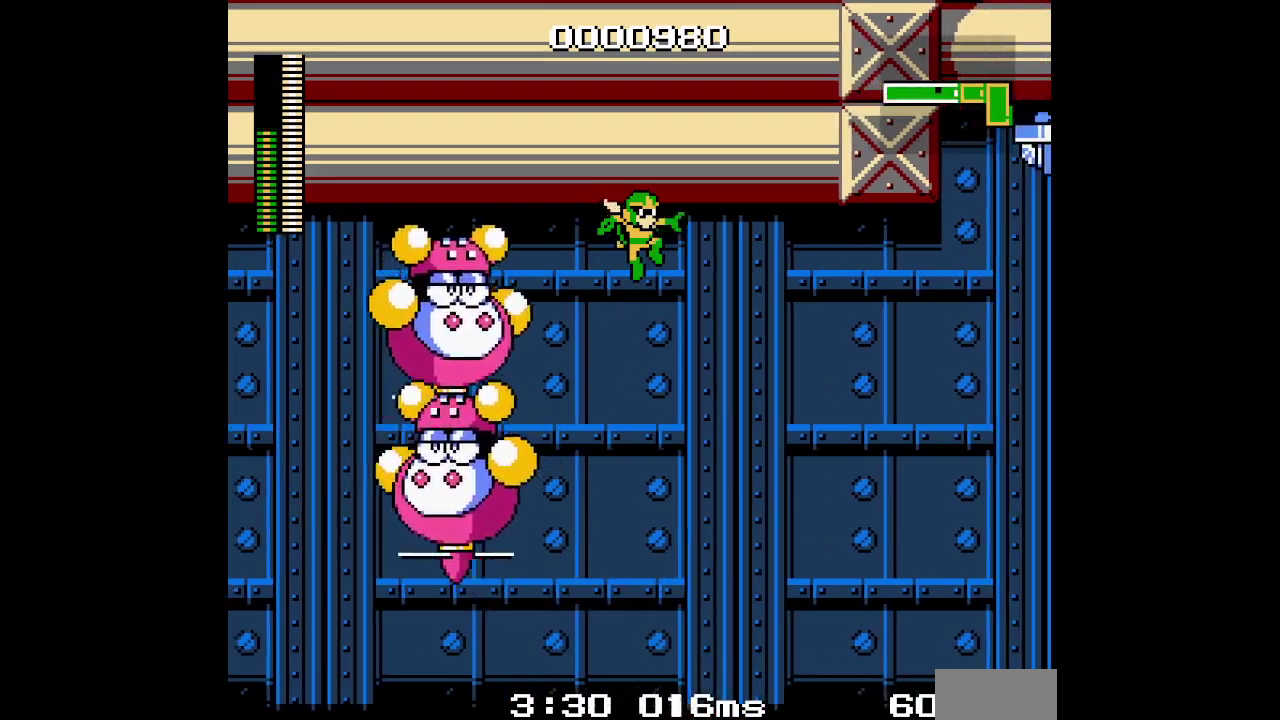
{"buttons": ["DPAD_UP", "DPAD_RIGHT"], "events": []}
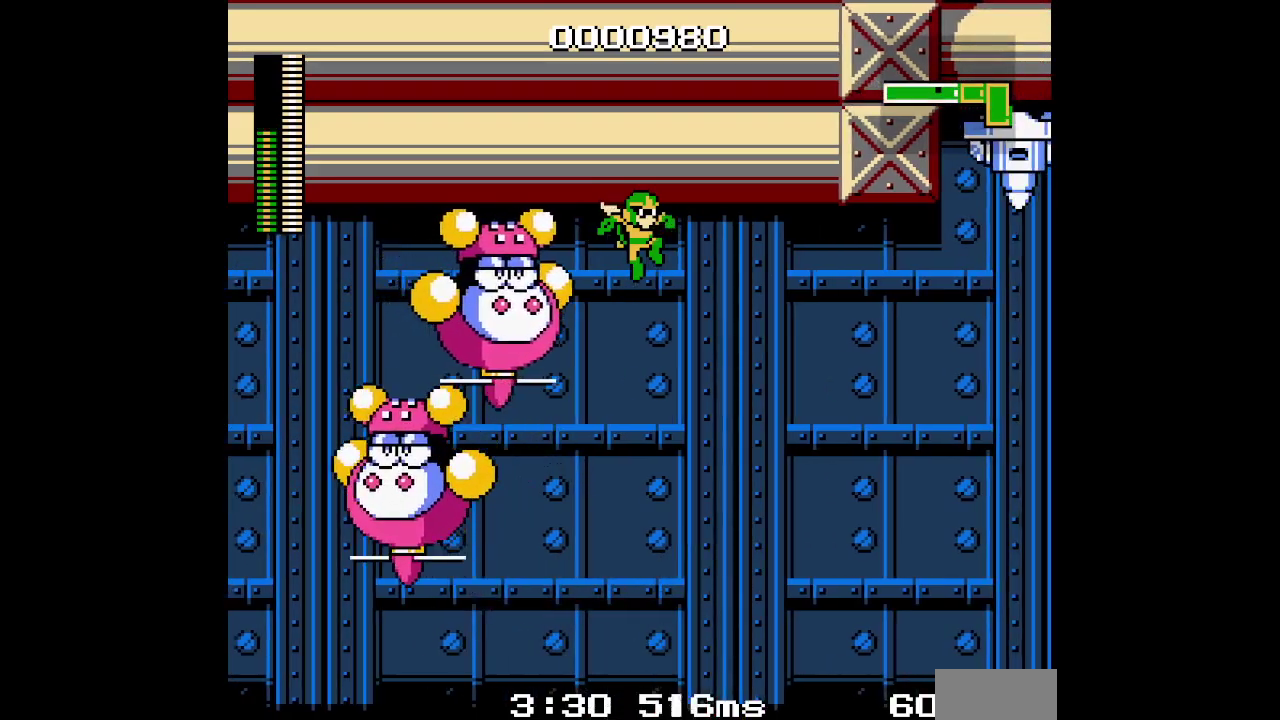
{"buttons": ["DPAD_UP", "DPAD_RIGHT"], "events": []}
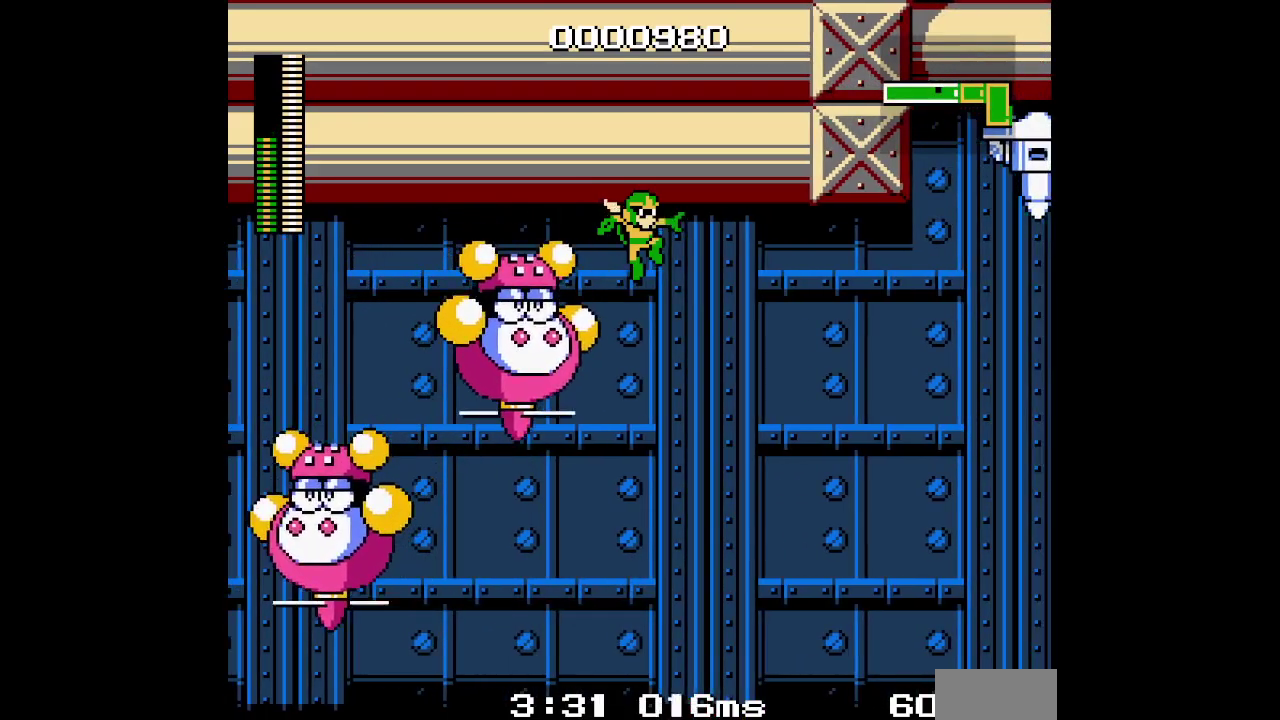
{"buttons": ["DPAD_UP", "DPAD_RIGHT"], "events": []}
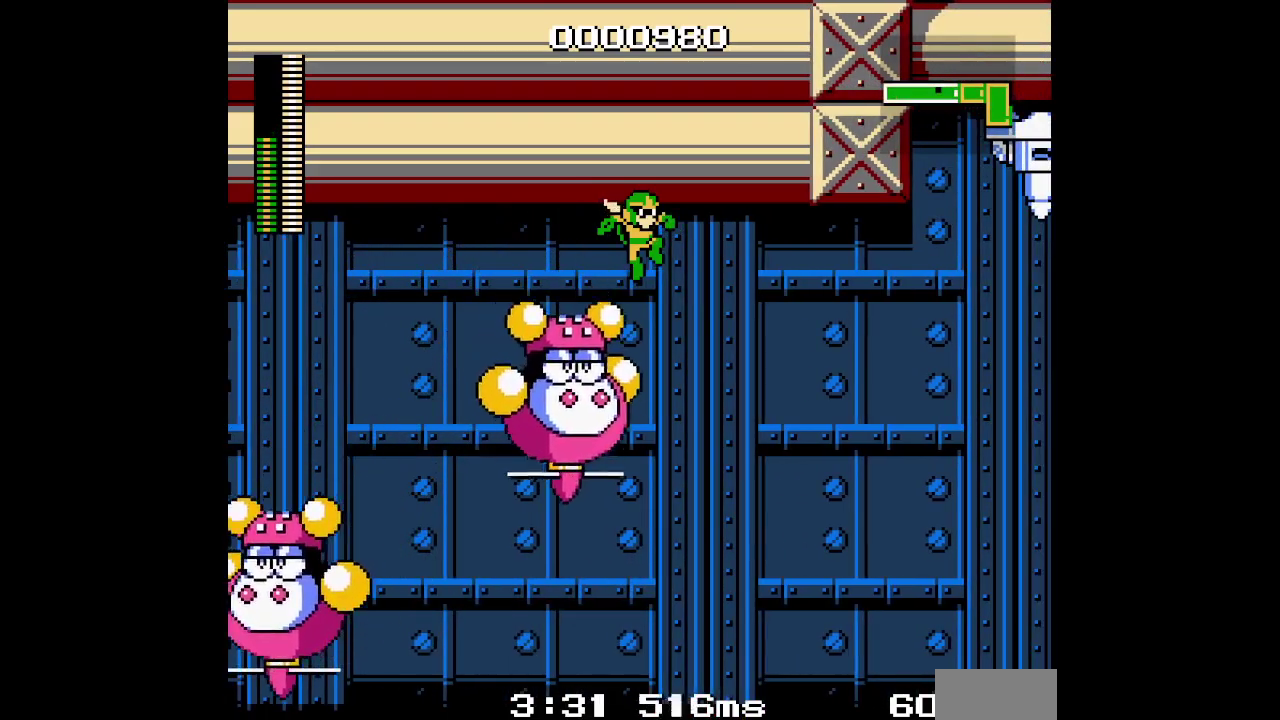
{"buttons": ["DPAD_UP", "DPAD_RIGHT"], "events": []}
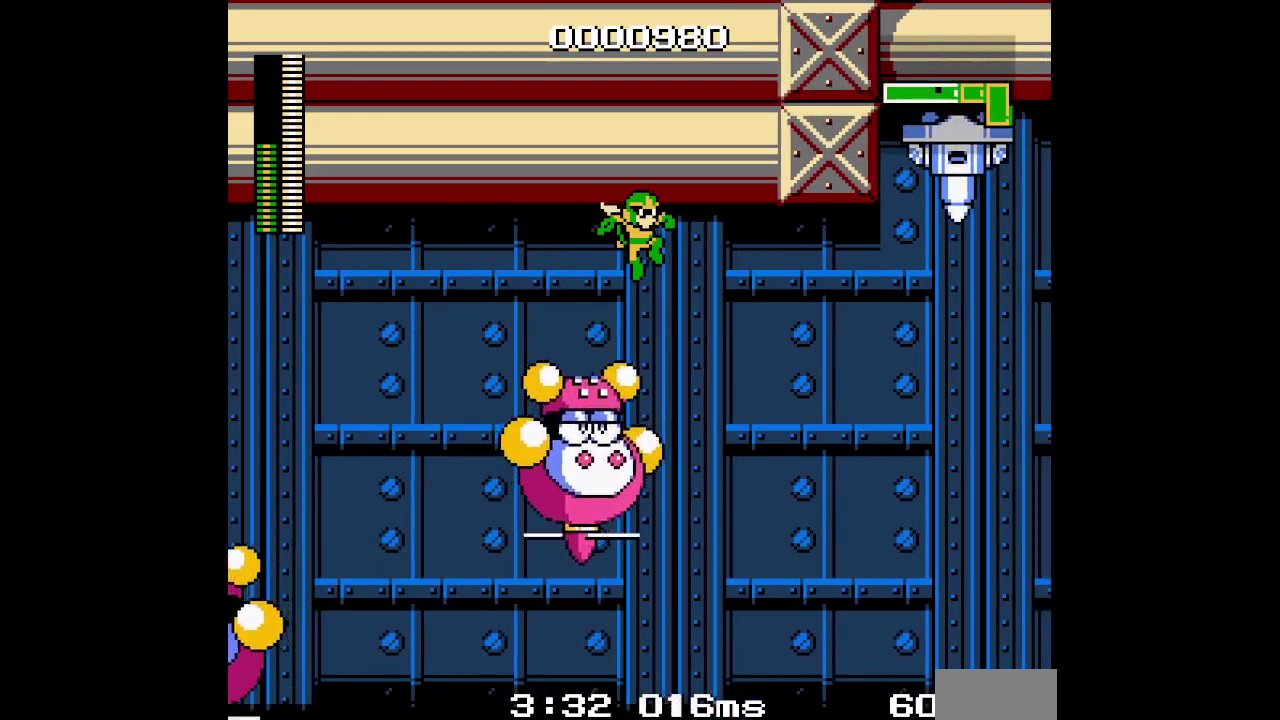
{"buttons": ["DPAD_UP", "DPAD_RIGHT"], "events": []}
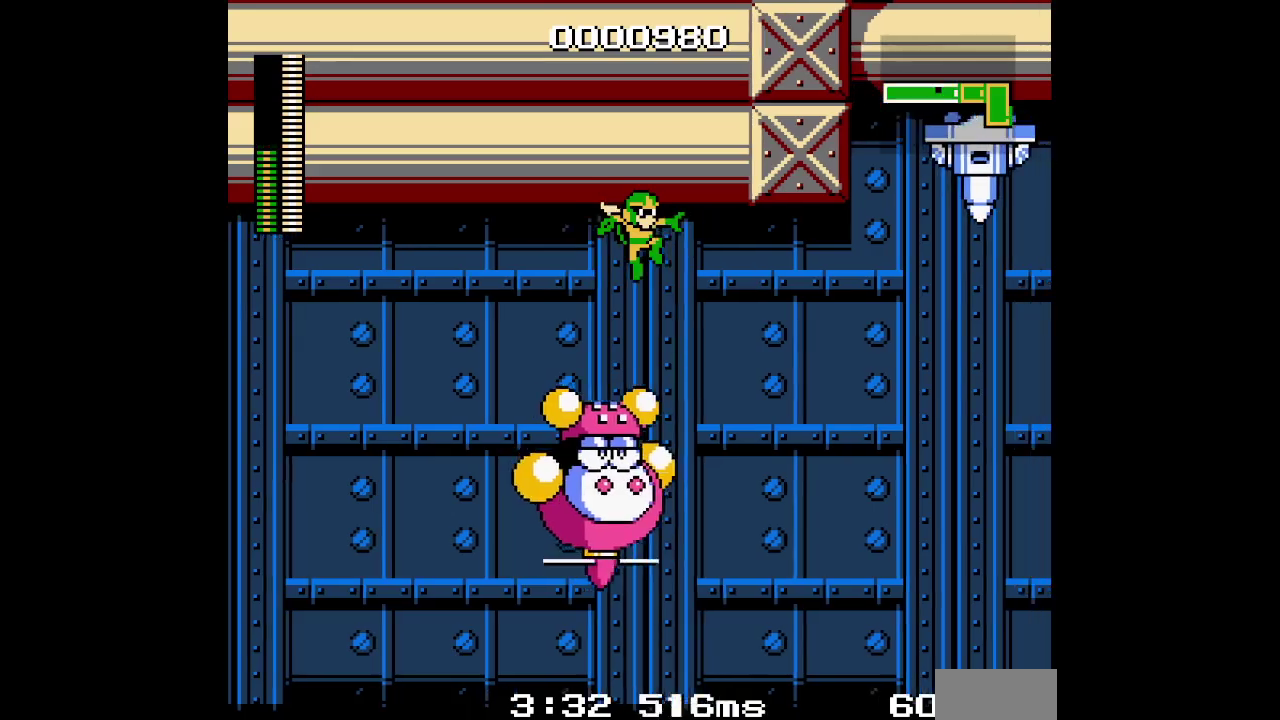
{"buttons": ["DPAD_UP", "DPAD_RIGHT"], "events": []}
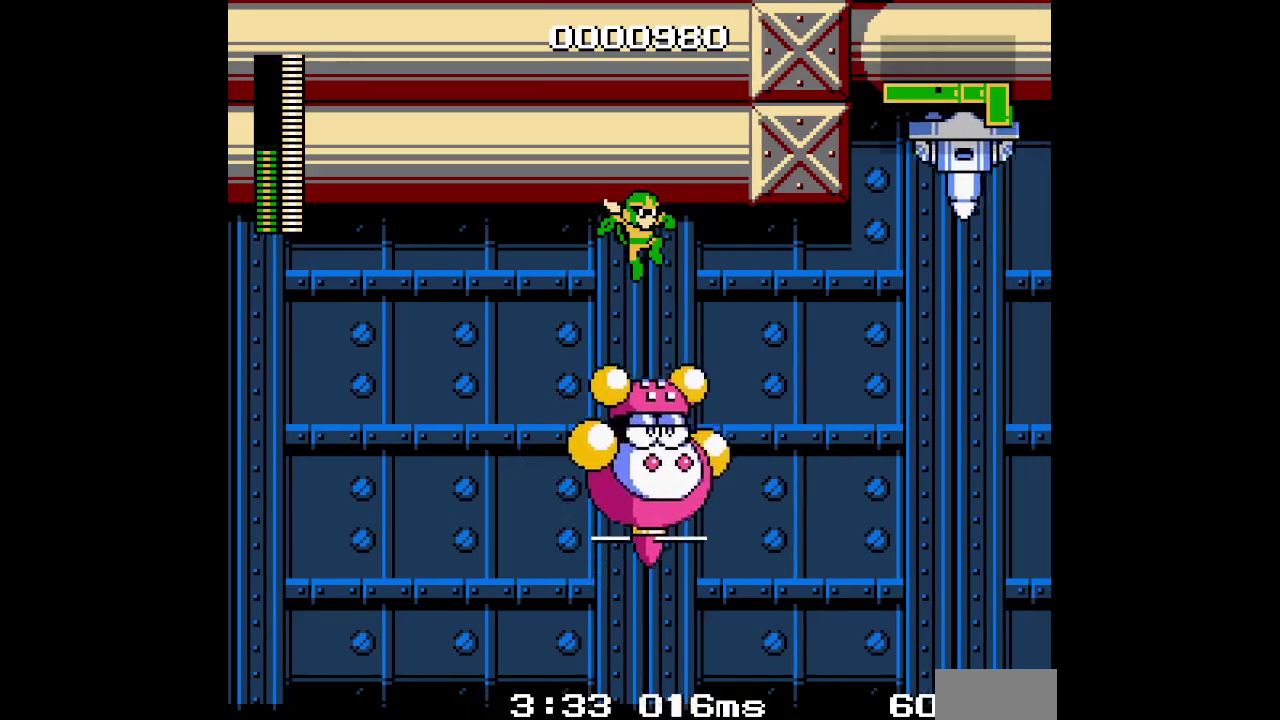
{"buttons": ["DPAD_UP", "DPAD_RIGHT"], "events": []}
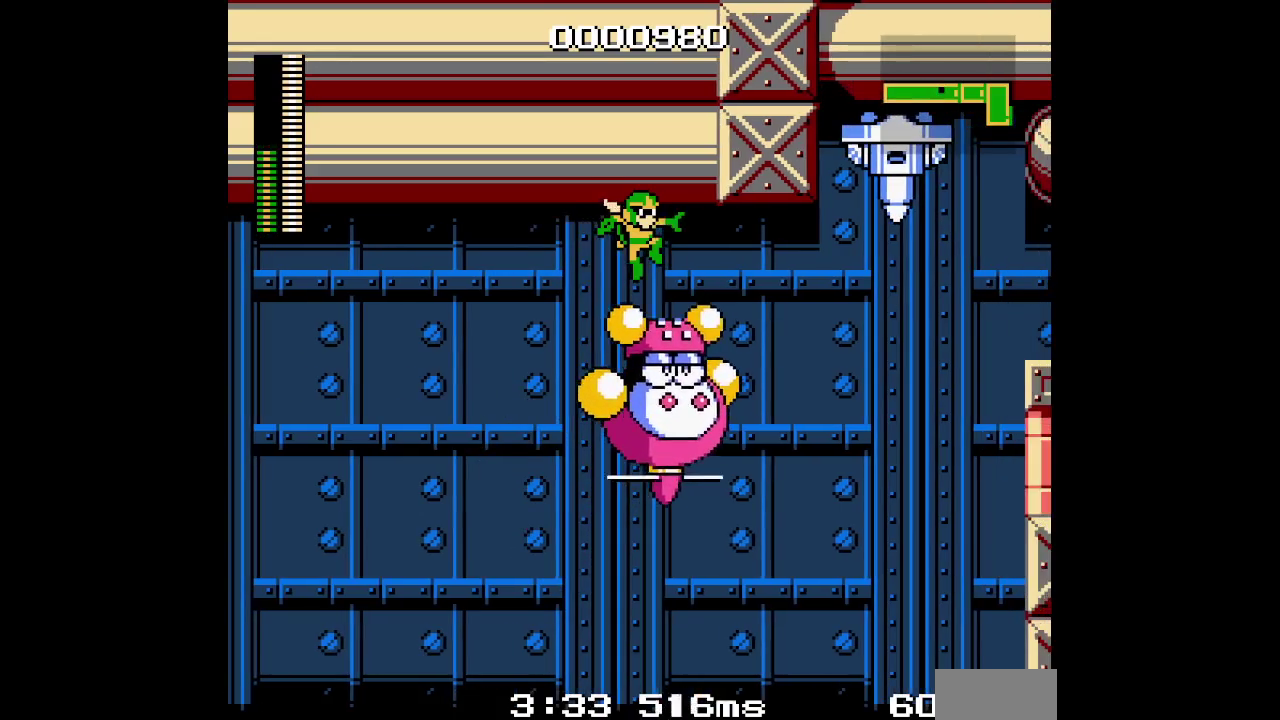
{"buttons": [], "events": [[200, "DPAD_UP", "up"], [333, "DPAD_RIGHT", "up"]]}
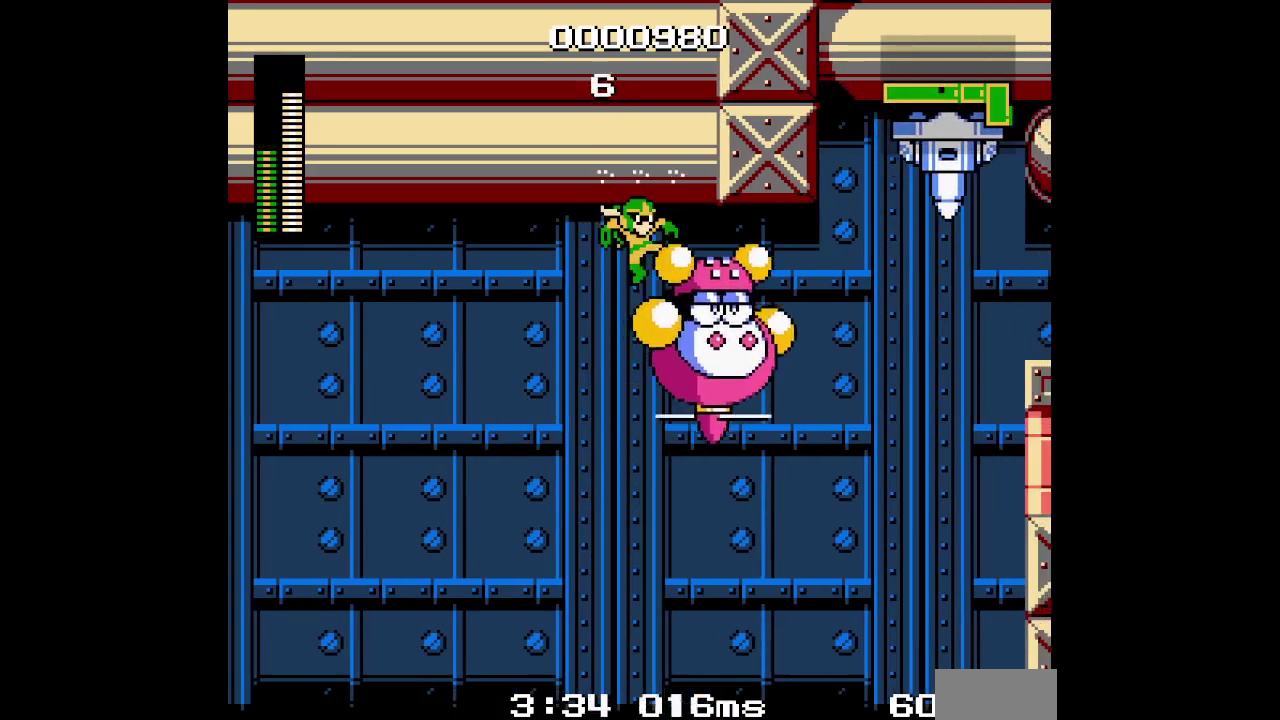
{"buttons": ["DPAD_UP", "DPAD_RIGHT"], "events": [[250, "DPAD_RIGHT", "down"], [267, "DPAD_UP", "down"]]}
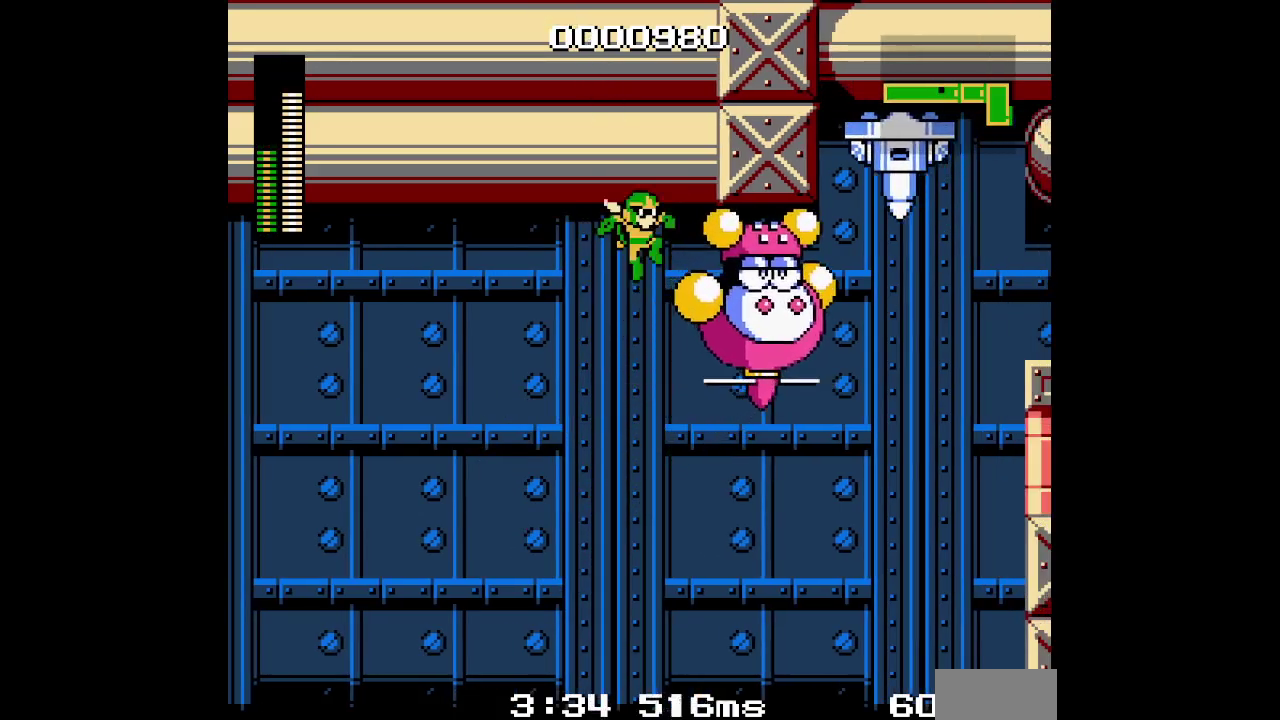
{"buttons": ["DPAD_UP", "DPAD_RIGHT"], "events": []}
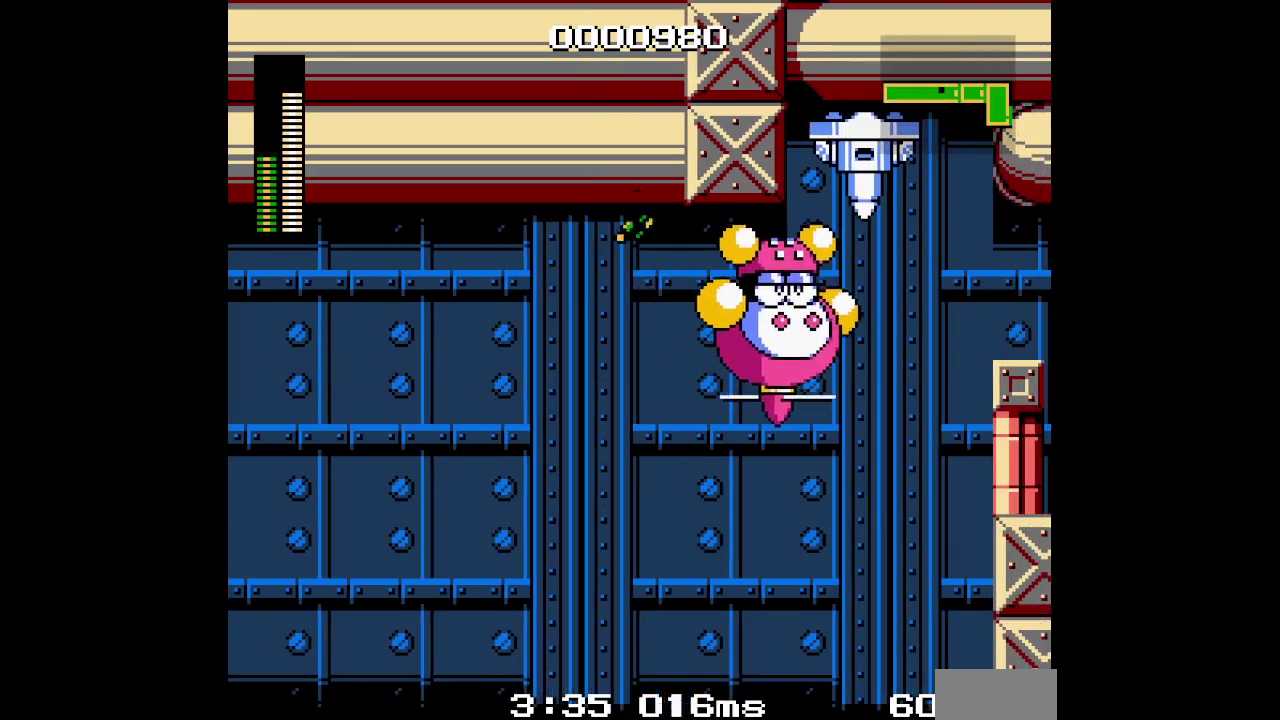
{"buttons": ["DPAD_UP", "DPAD_RIGHT"], "events": []}
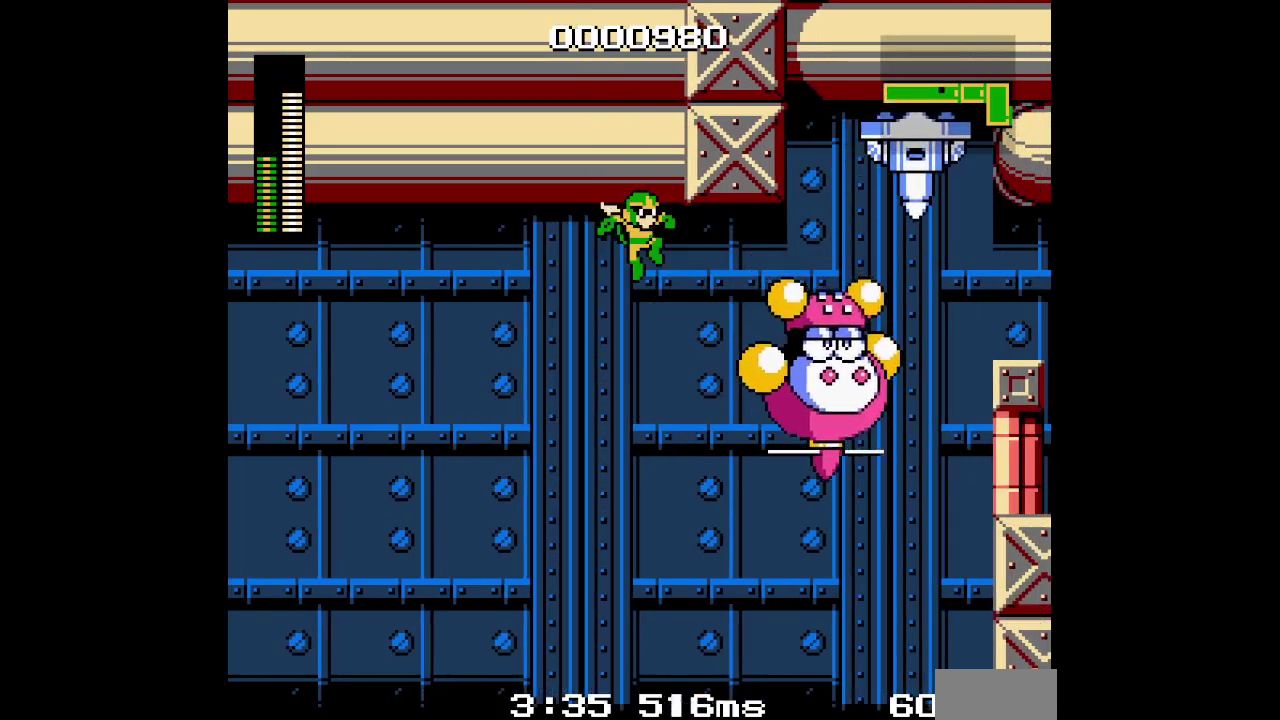
{"buttons": ["DPAD_UP", "DPAD_RIGHT"], "events": []}
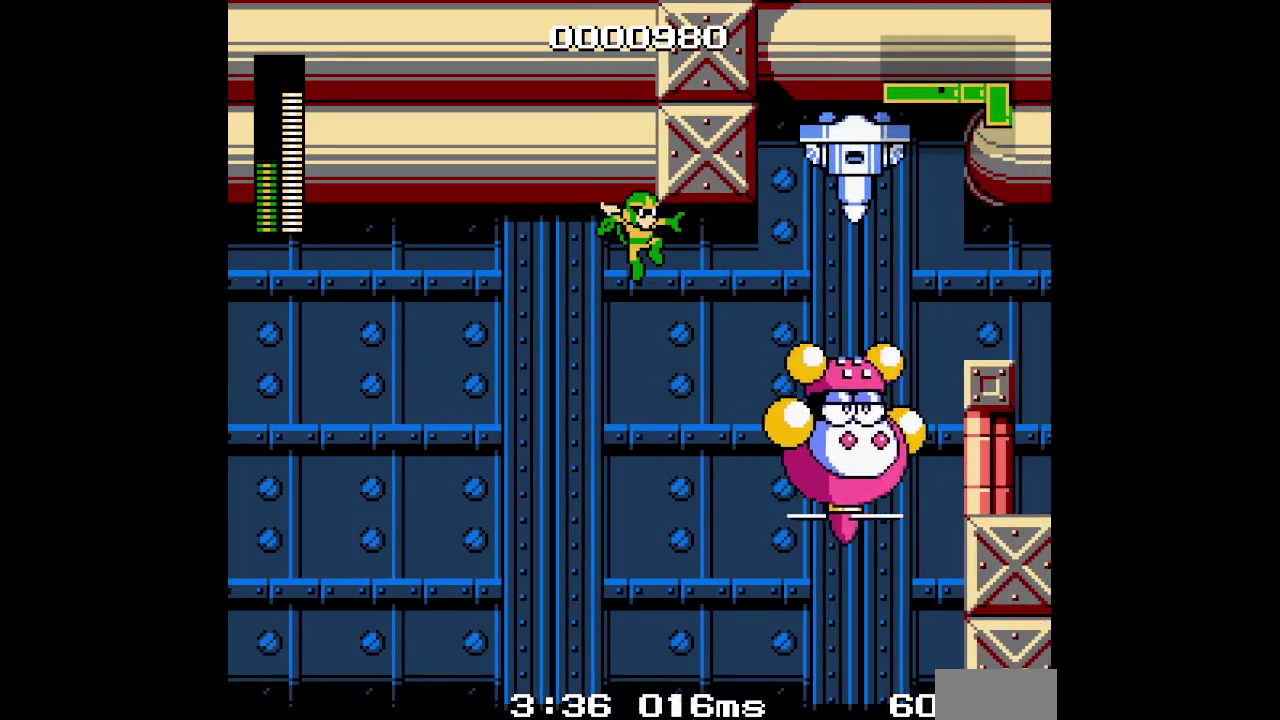
{"buttons": ["DPAD_UP", "DPAD_RIGHT"], "events": []}
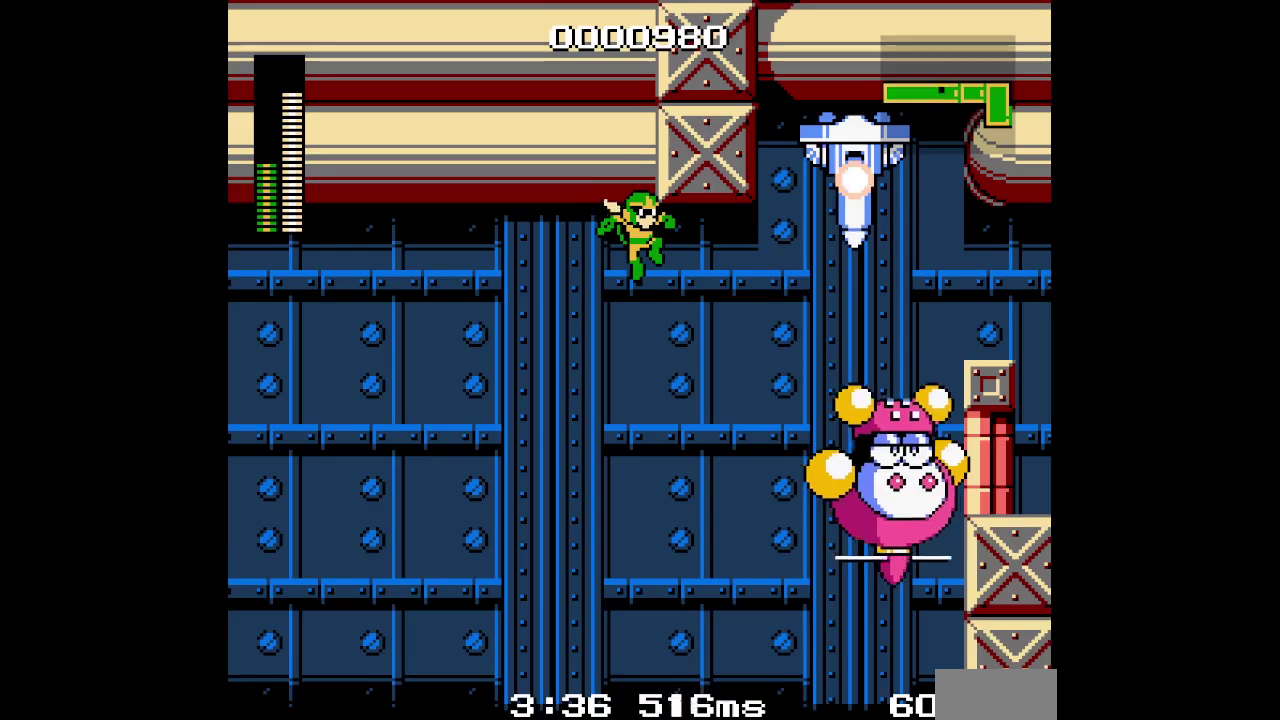
{"buttons": ["DPAD_UP", "DPAD_RIGHT"], "events": []}
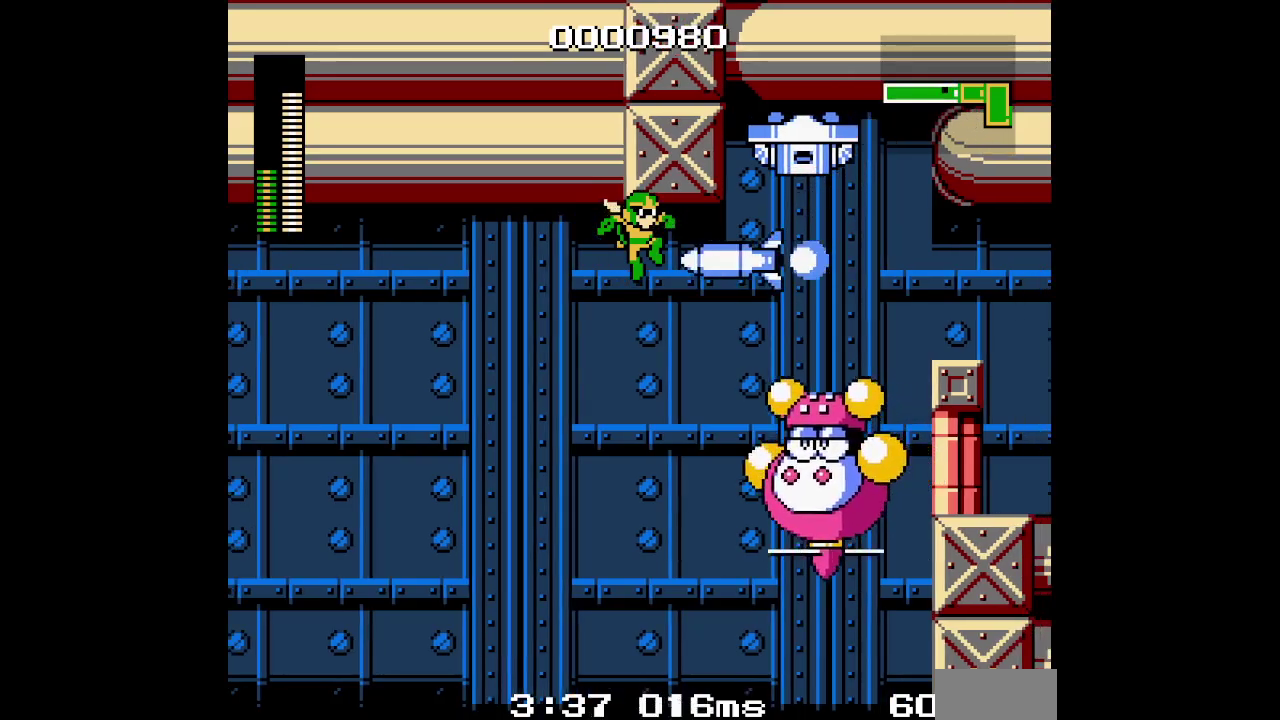
{"buttons": ["DPAD_UP", "DPAD_RIGHT"], "events": []}
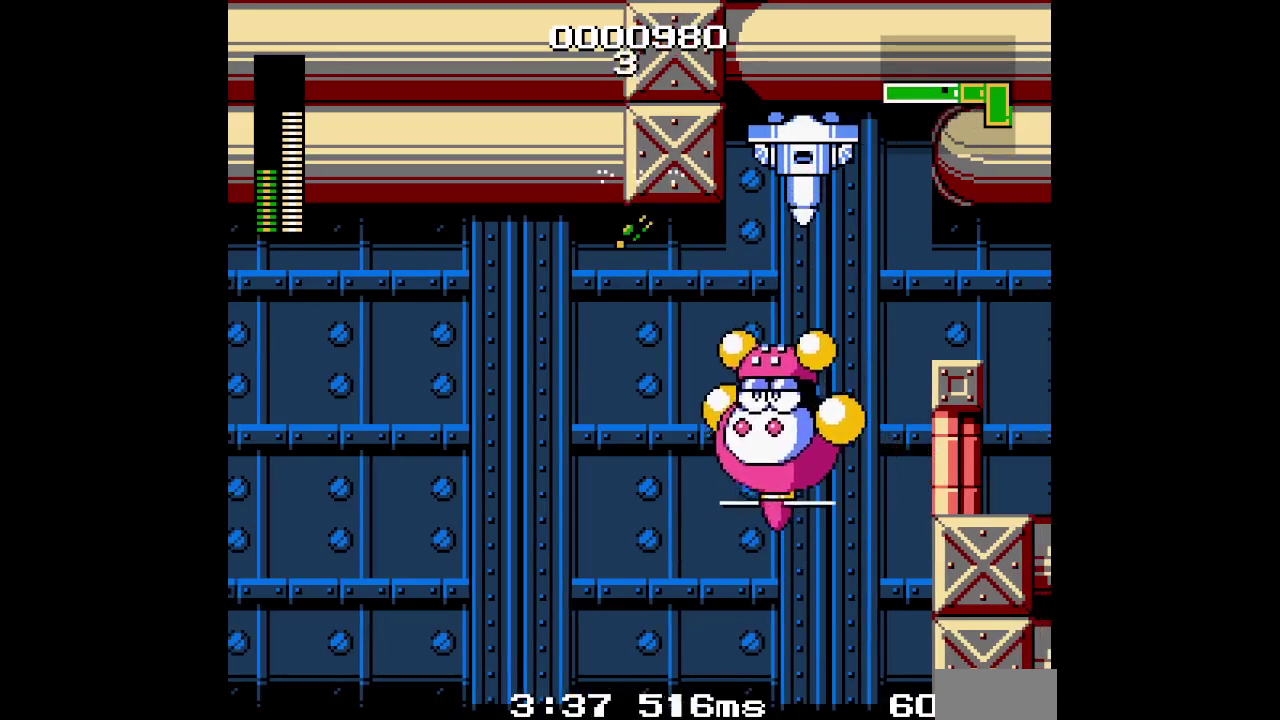
{"buttons": ["DPAD_UP", "DPAD_RIGHT"], "events": []}
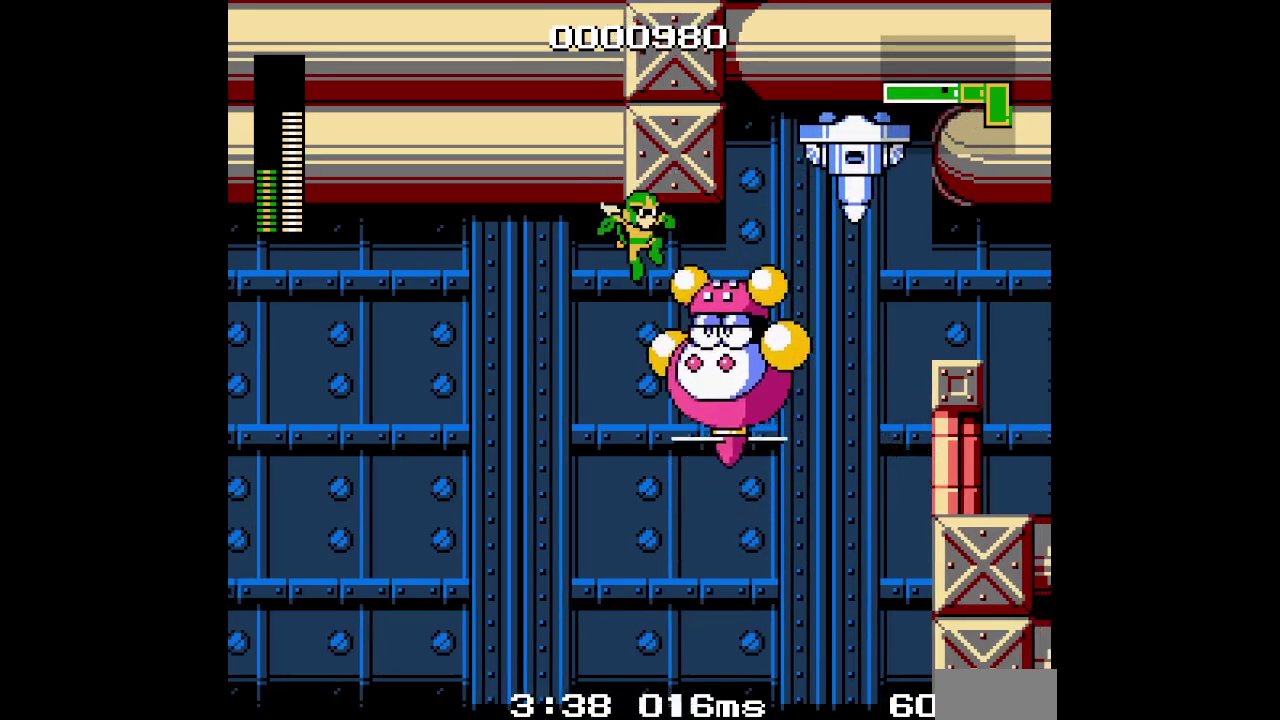
{"buttons": ["DPAD_UP", "DPAD_RIGHT"], "events": []}
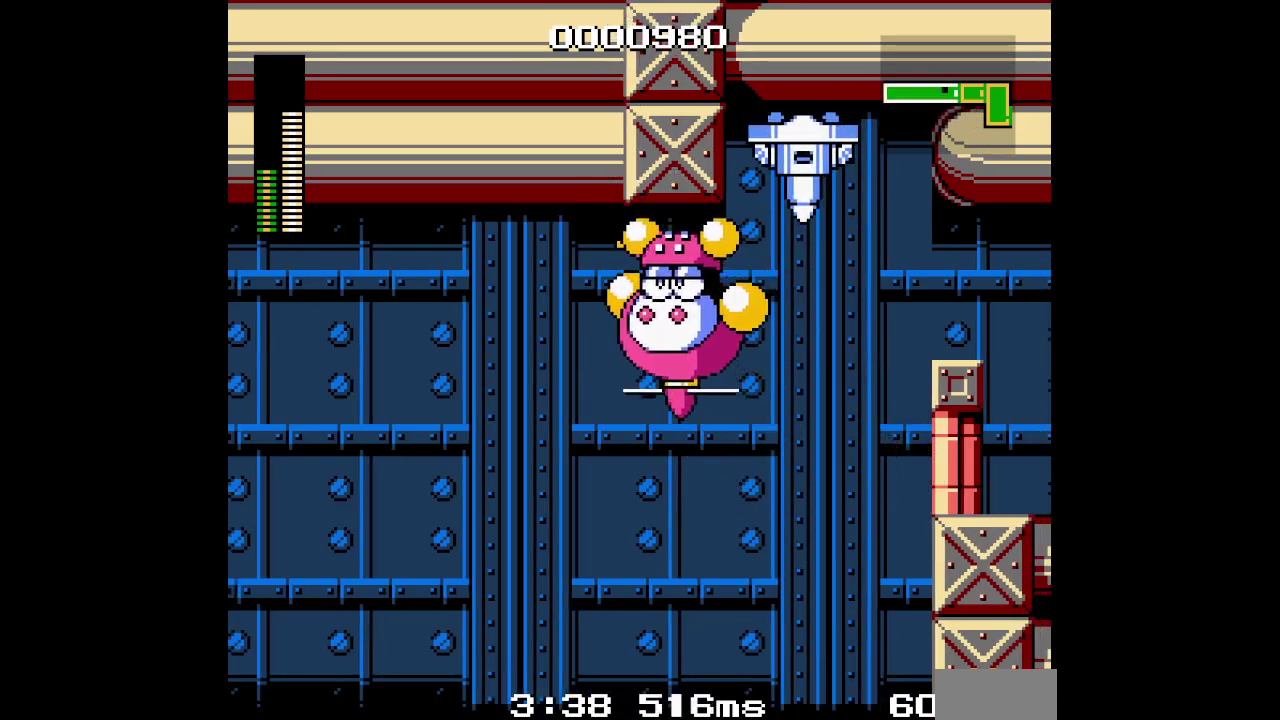
{"buttons": ["DPAD_UP", "DPAD_RIGHT"], "events": []}
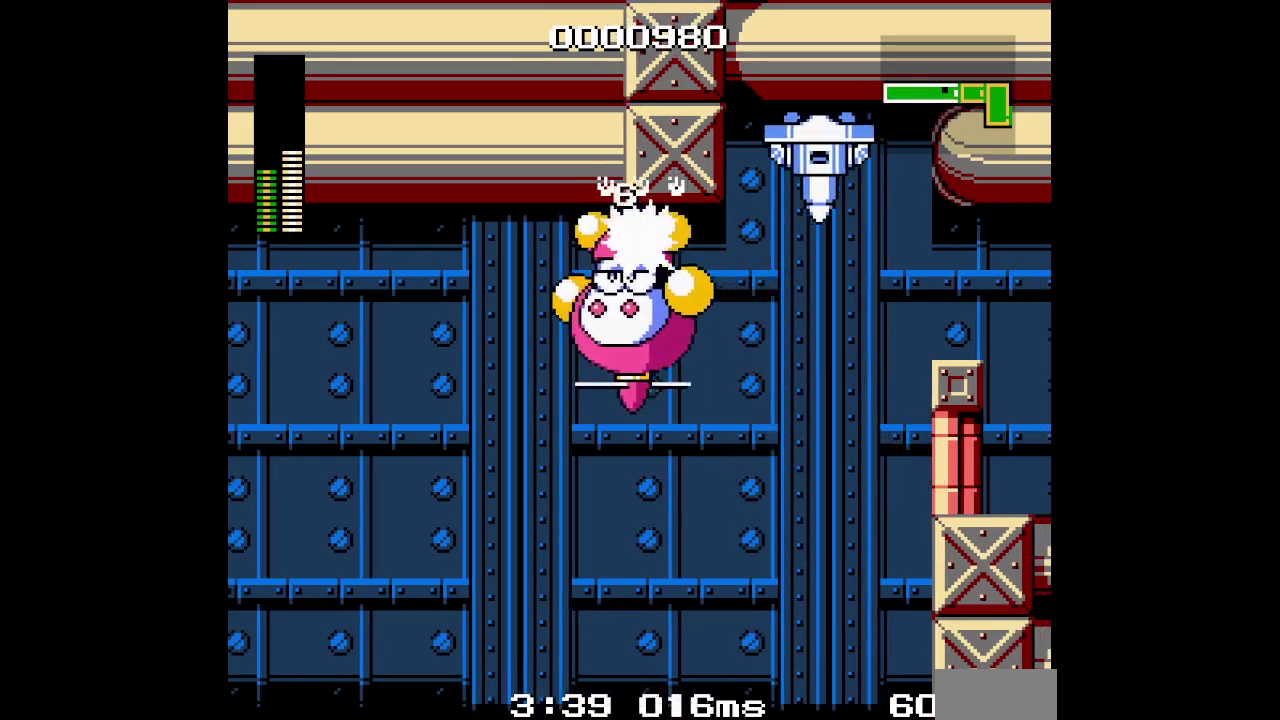
{"buttons": ["DPAD_UP", "DPAD_RIGHT"], "events": []}
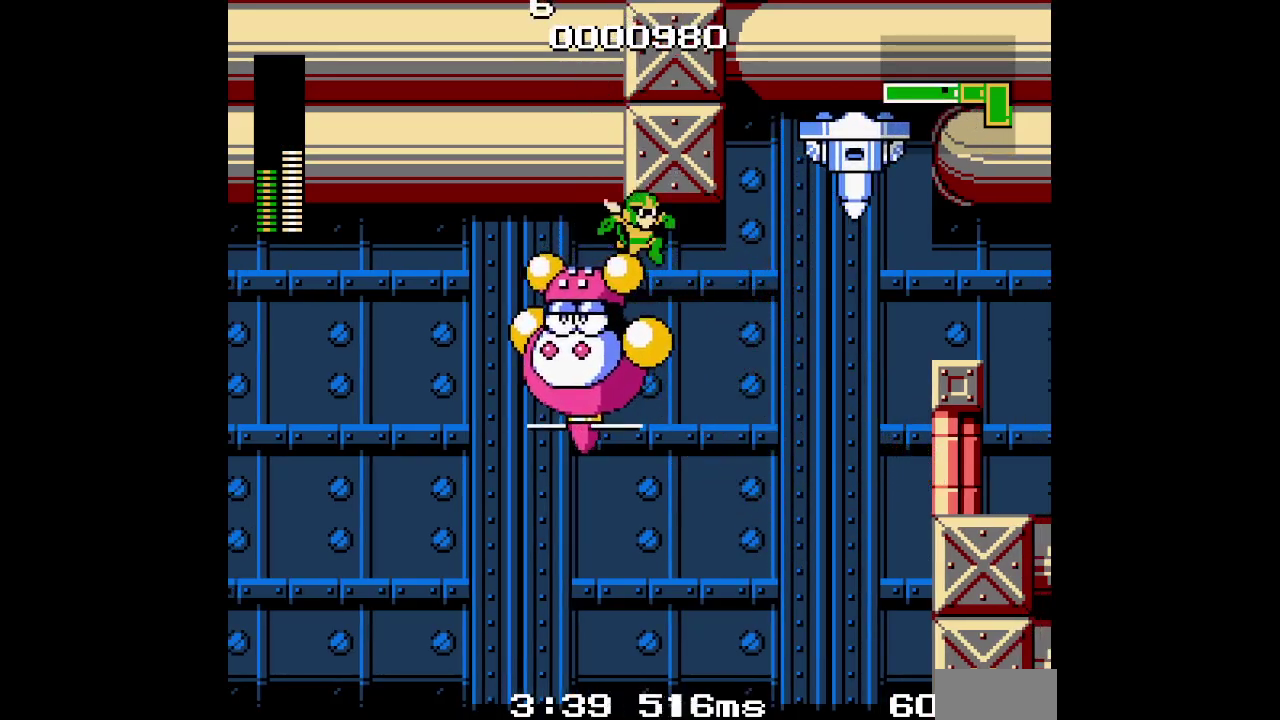
{"buttons": ["DPAD_UP", "DPAD_RIGHT"], "events": []}